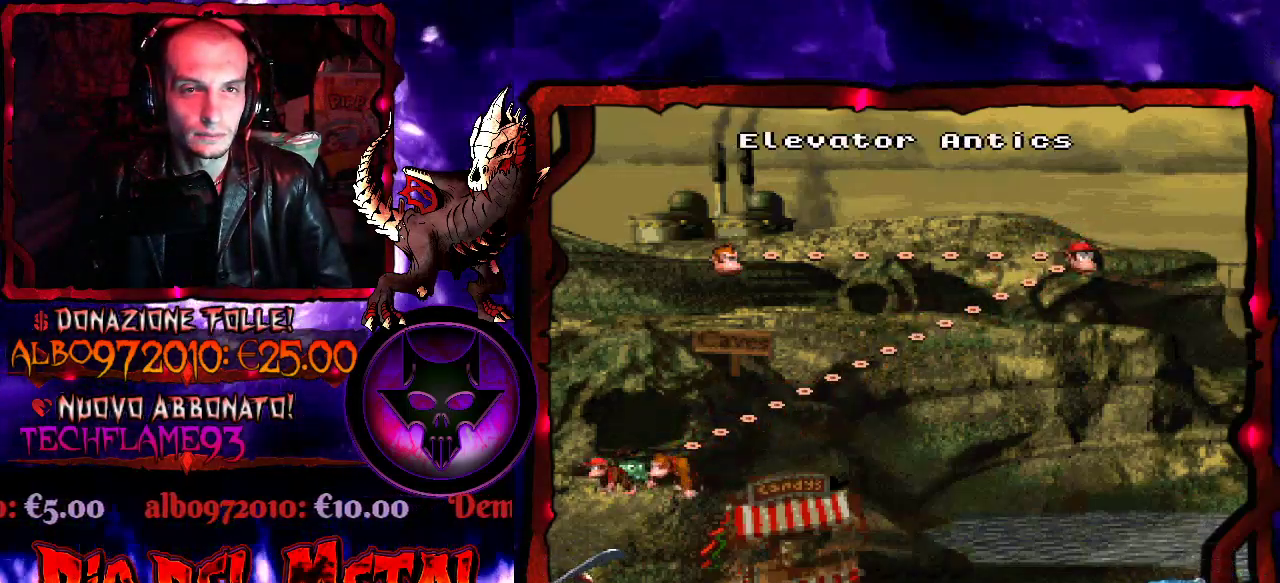
Gameplay with a controller (Xbox layout); each line is a JSON object with the inputs held at the frame after it. "events" lists button and stick changes between this image and that frame as [ms after this image, input, new state], when the widget could be followed in between. Not read: L1 L3 R1 R3 left_stick right_stick.
{"buttons": ["B"], "events": [[500, "B", "down"]]}
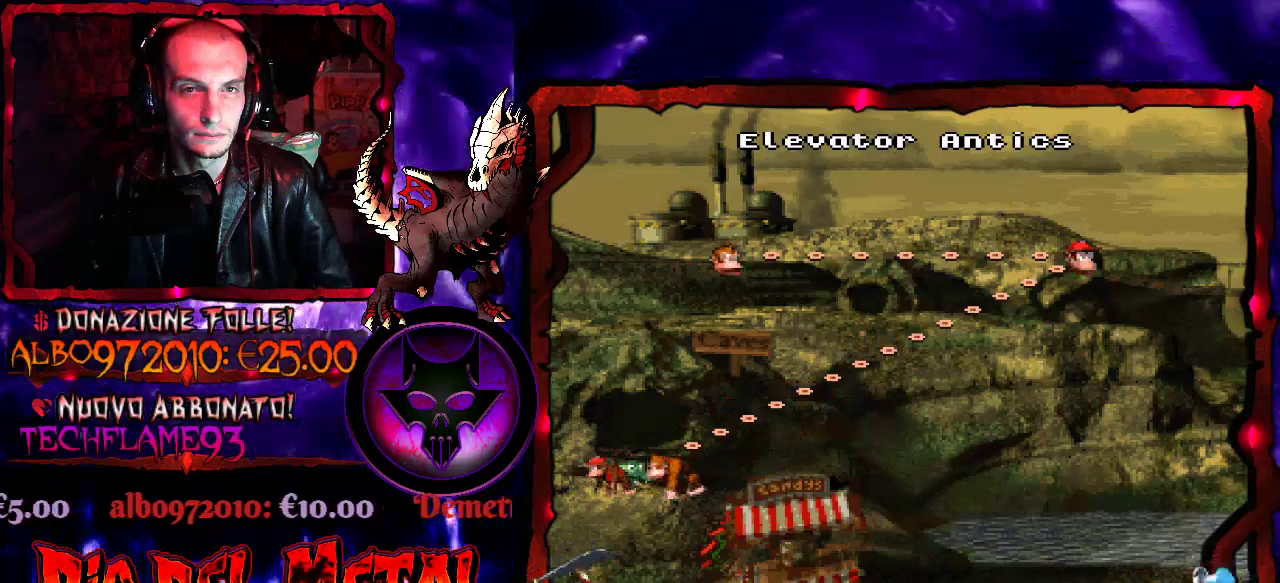
{"buttons": [], "events": [[133, "B", "up"]]}
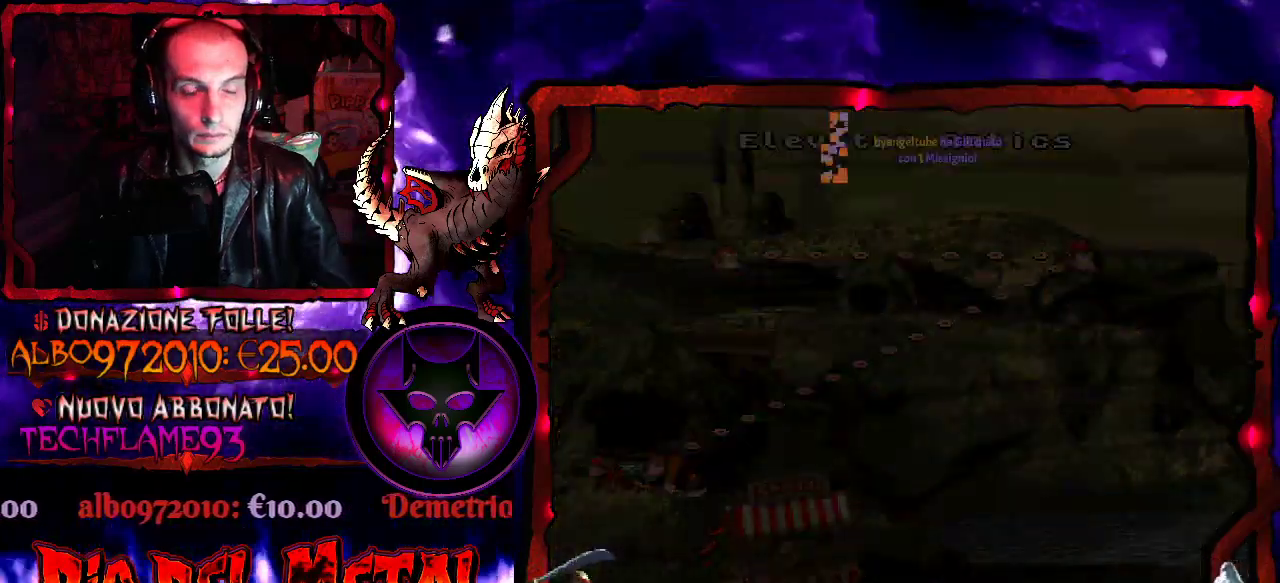
{"buttons": [], "events": []}
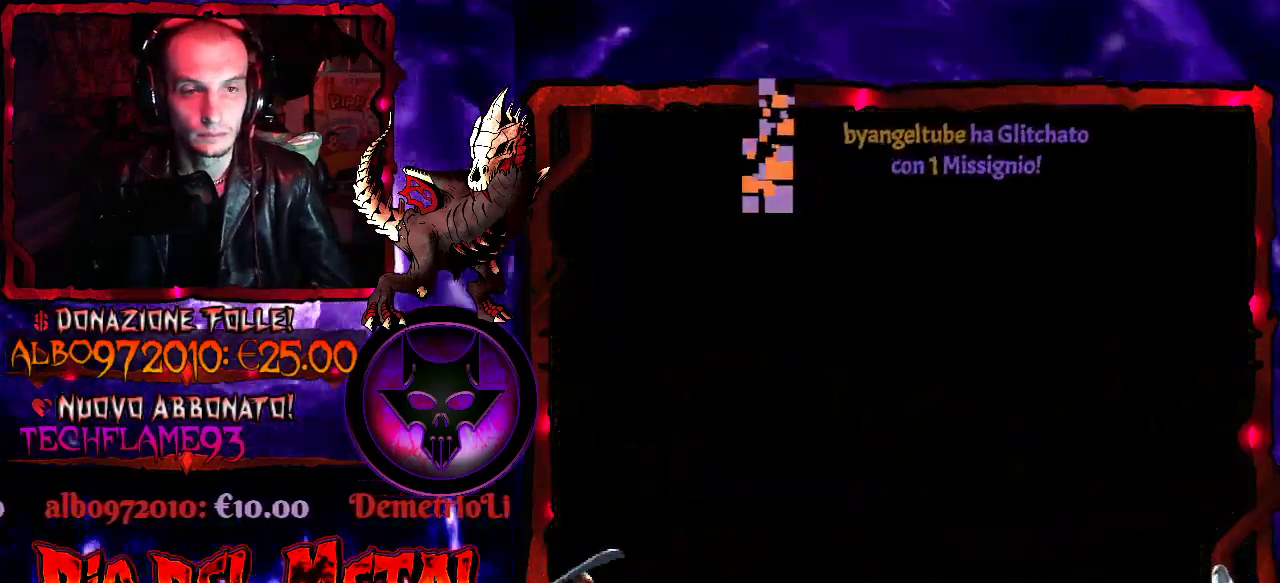
{"buttons": [], "events": []}
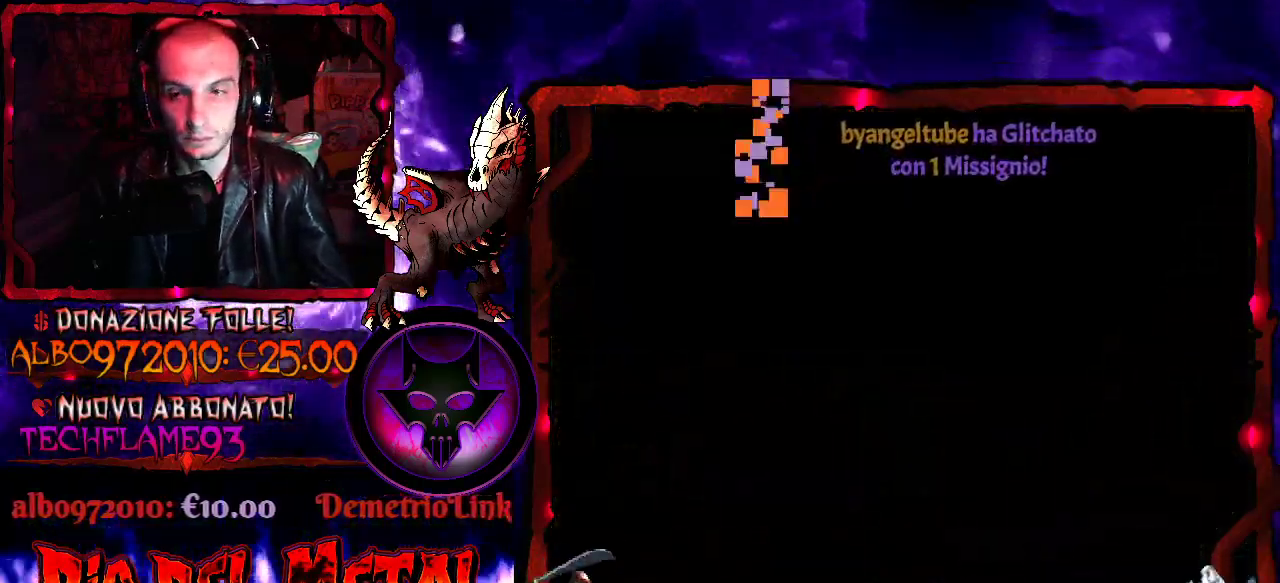
{"buttons": [], "events": []}
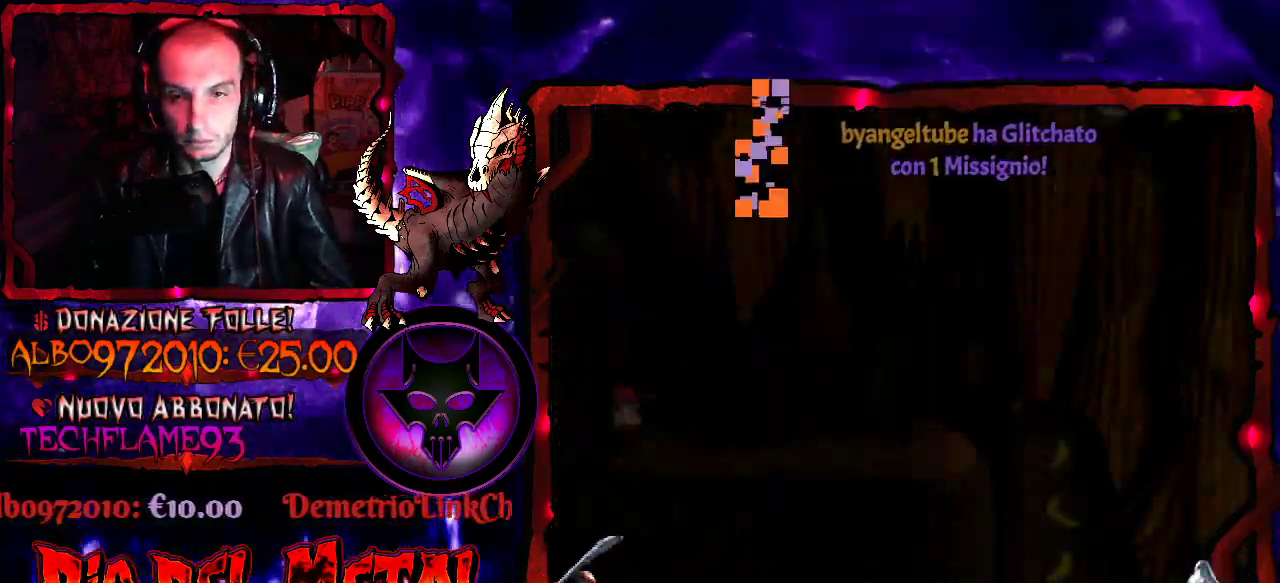
{"buttons": [], "events": []}
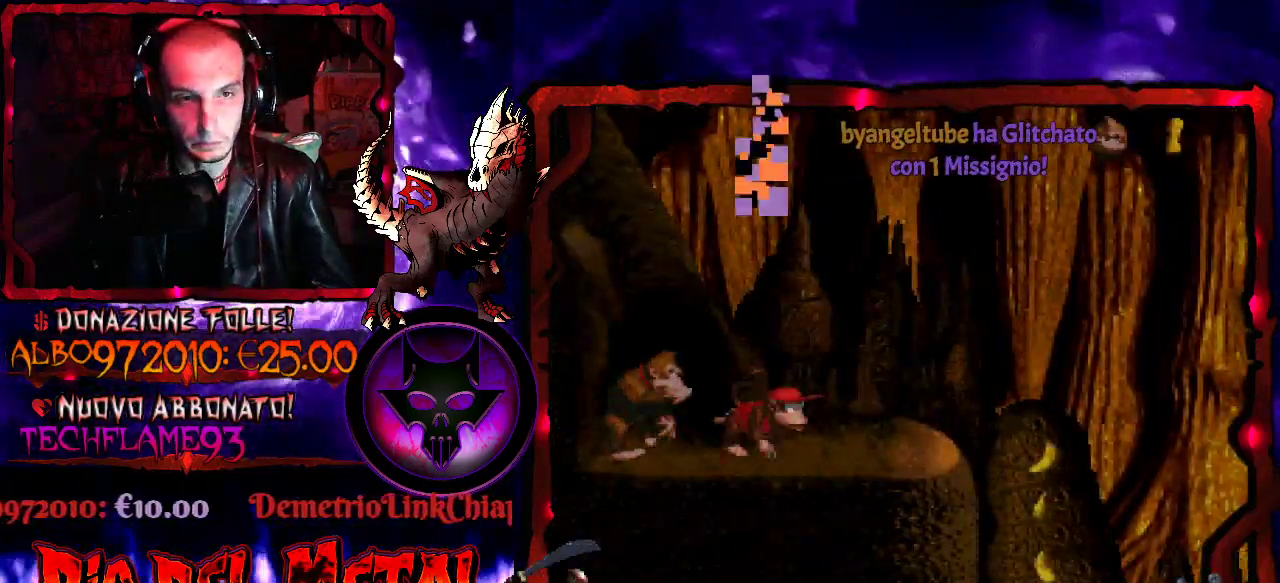
{"buttons": ["B", "DPAD_RIGHT"], "events": [[233, "DPAD_RIGHT", "down"], [400, "B", "down"]]}
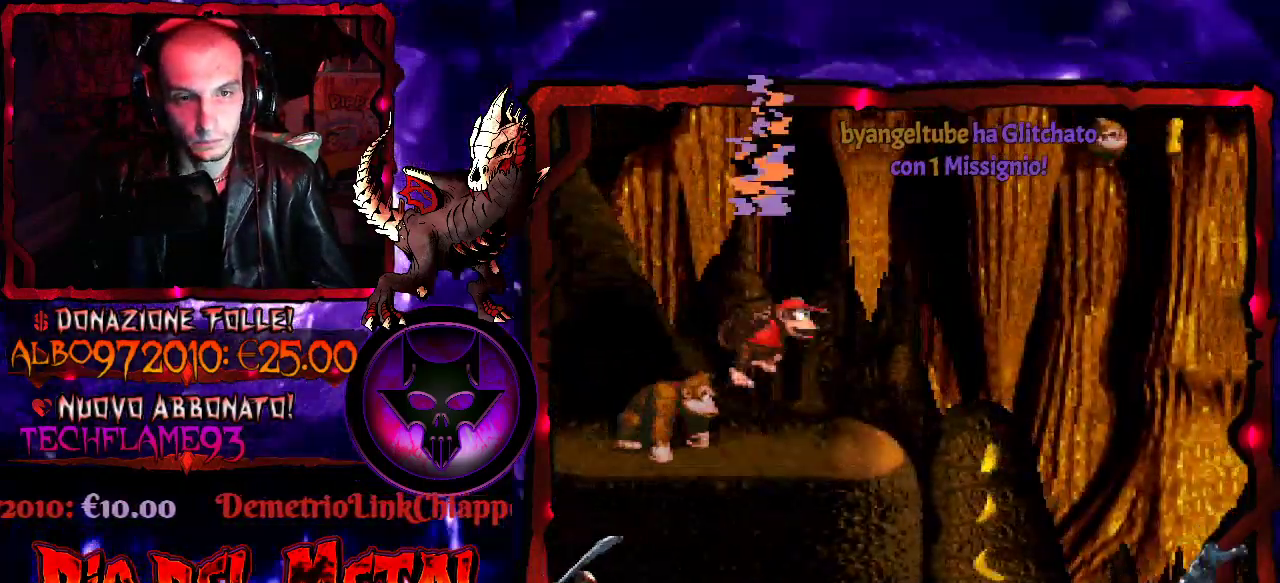
{"buttons": ["Y"], "events": [[33, "B", "up"], [300, "Y", "down"], [467, "DPAD_RIGHT", "up"]]}
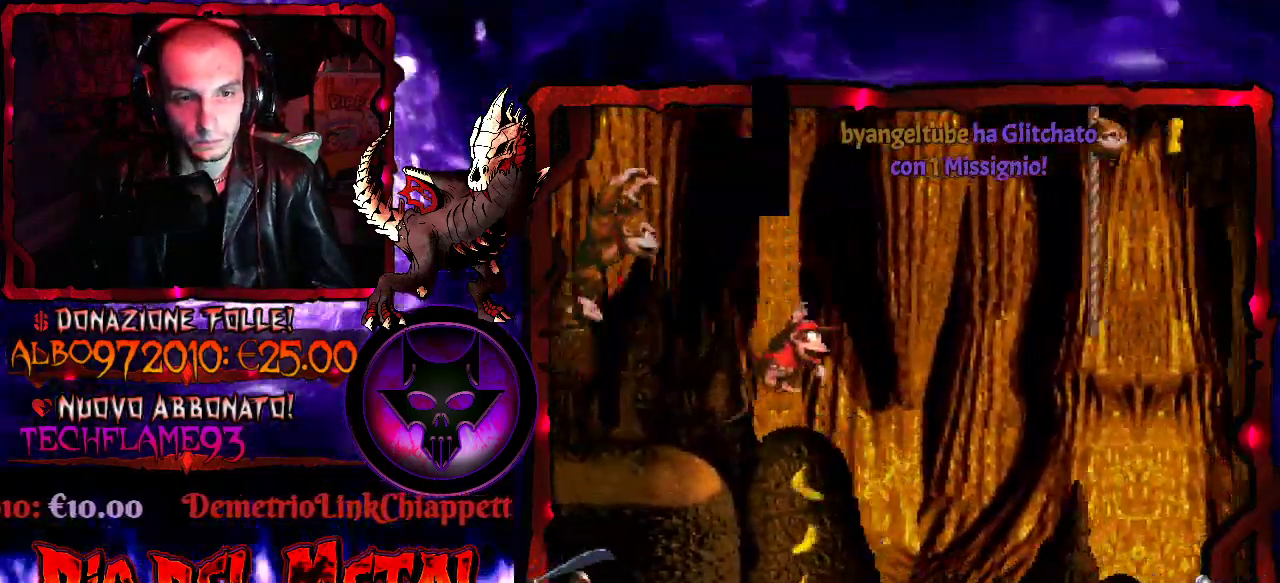
{"buttons": ["Y"], "events": [[133, "DPAD_LEFT", "down"], [233, "DPAD_LEFT", "up"]]}
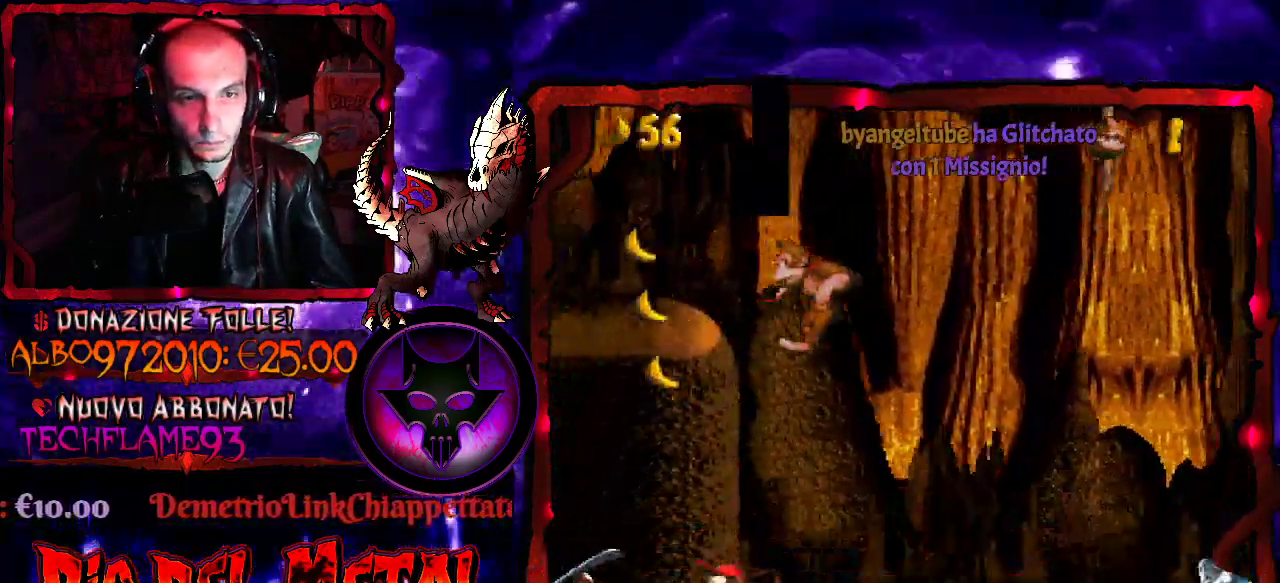
{"buttons": ["Y", "DPAD_RIGHT"], "events": [[67, "DPAD_RIGHT", "down"], [133, "DPAD_RIGHT", "up"], [433, "DPAD_RIGHT", "down"]]}
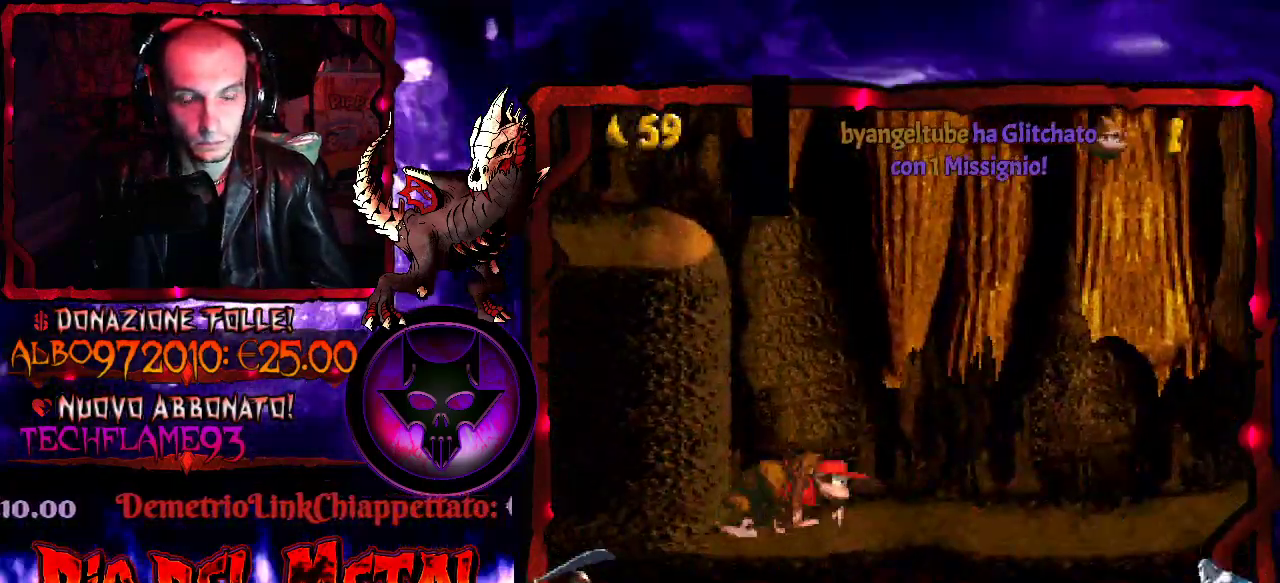
{"buttons": ["Y"], "events": [[500, "DPAD_RIGHT", "up"]]}
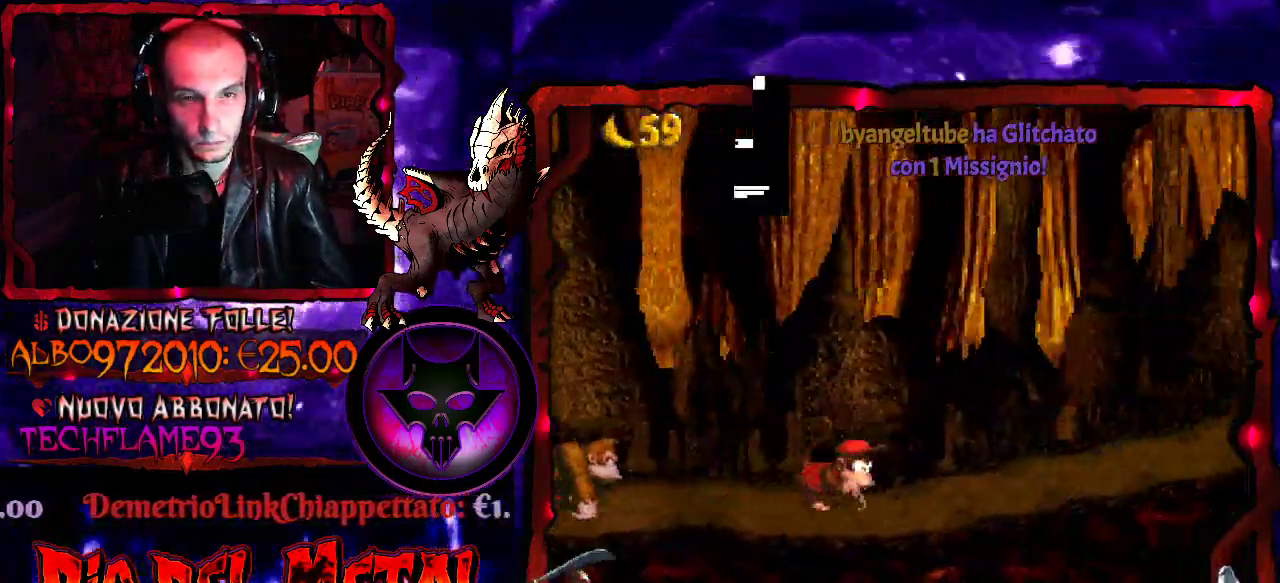
{"buttons": ["Y"], "events": [[267, "DPAD_RIGHT", "down"], [500, "DPAD_RIGHT", "up"]]}
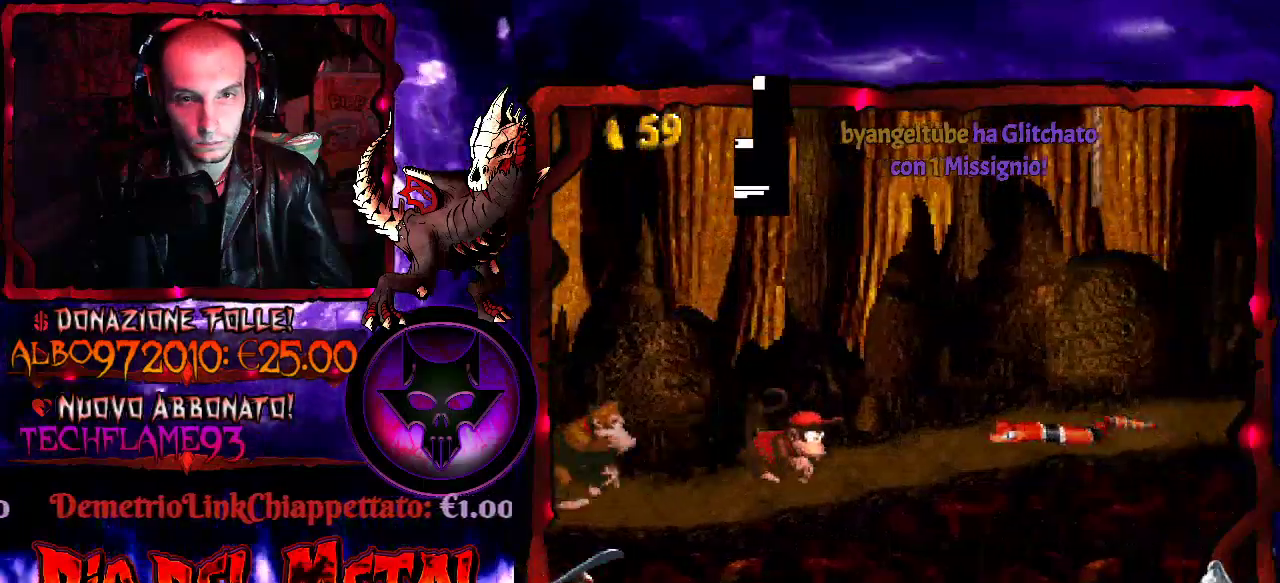
{"buttons": ["Y"], "events": [[133, "B", "down"], [200, "DPAD_RIGHT", "down"], [267, "B", "up"], [333, "DPAD_RIGHT", "up"]]}
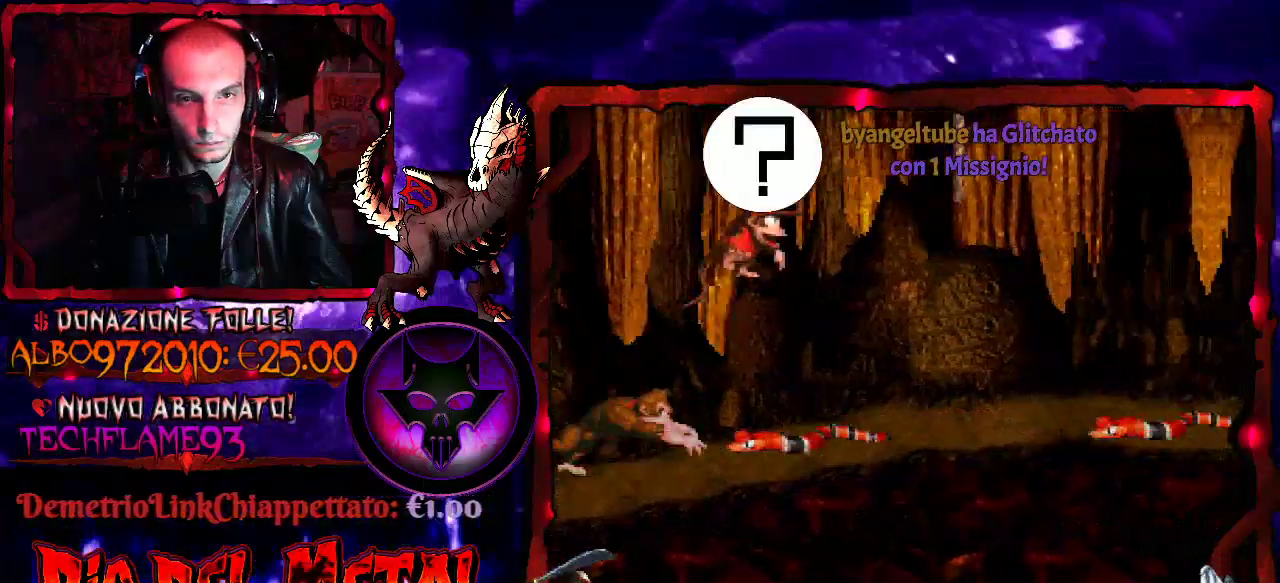
{"buttons": ["B", "Y", "DPAD_RIGHT"], "events": [[67, "B", "down"], [133, "DPAD_RIGHT", "down"]]}
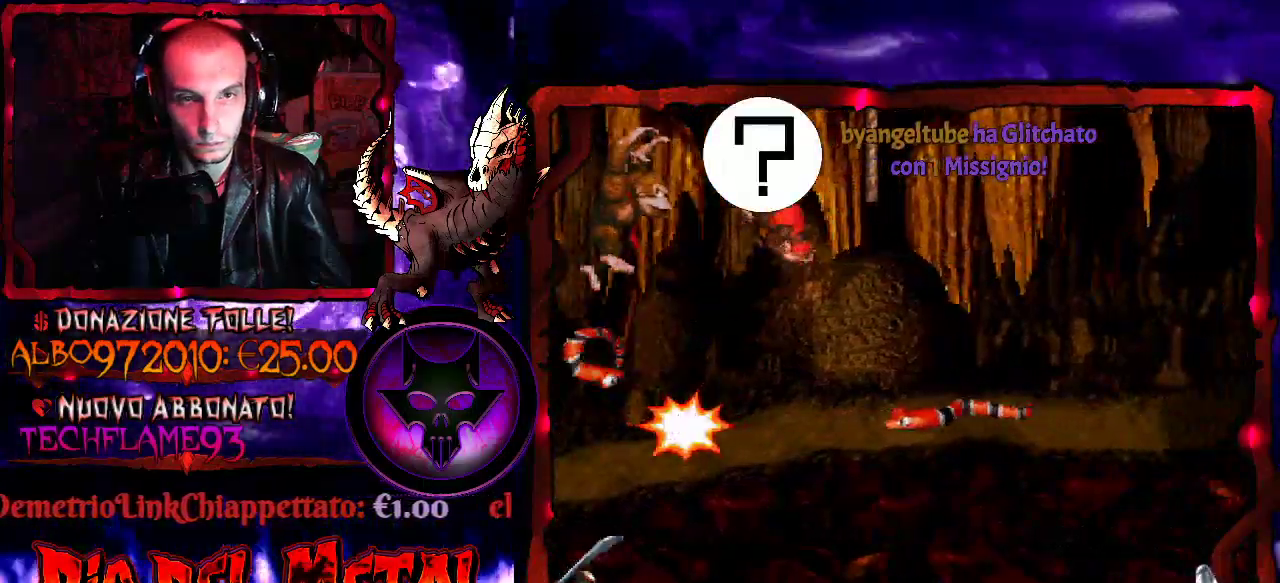
{"buttons": ["Y", "DPAD_UP"], "events": [[133, "DPAD_UP", "down"], [167, "DPAD_RIGHT", "up"], [300, "B", "up"]]}
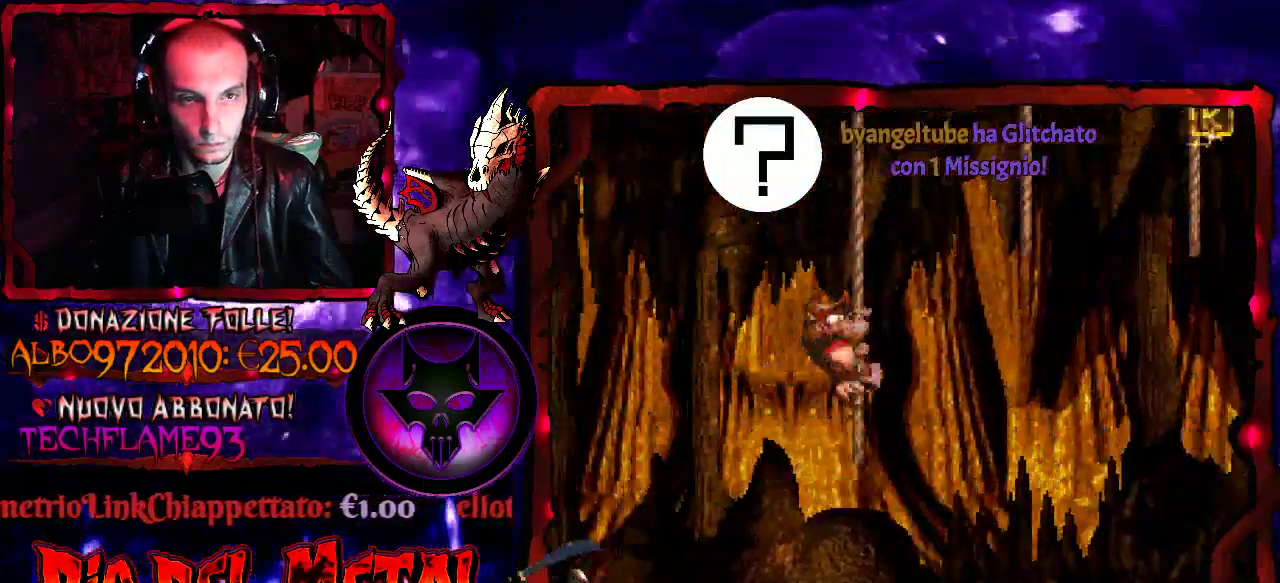
{"buttons": ["Y"], "events": [[433, "DPAD_UP", "up"]]}
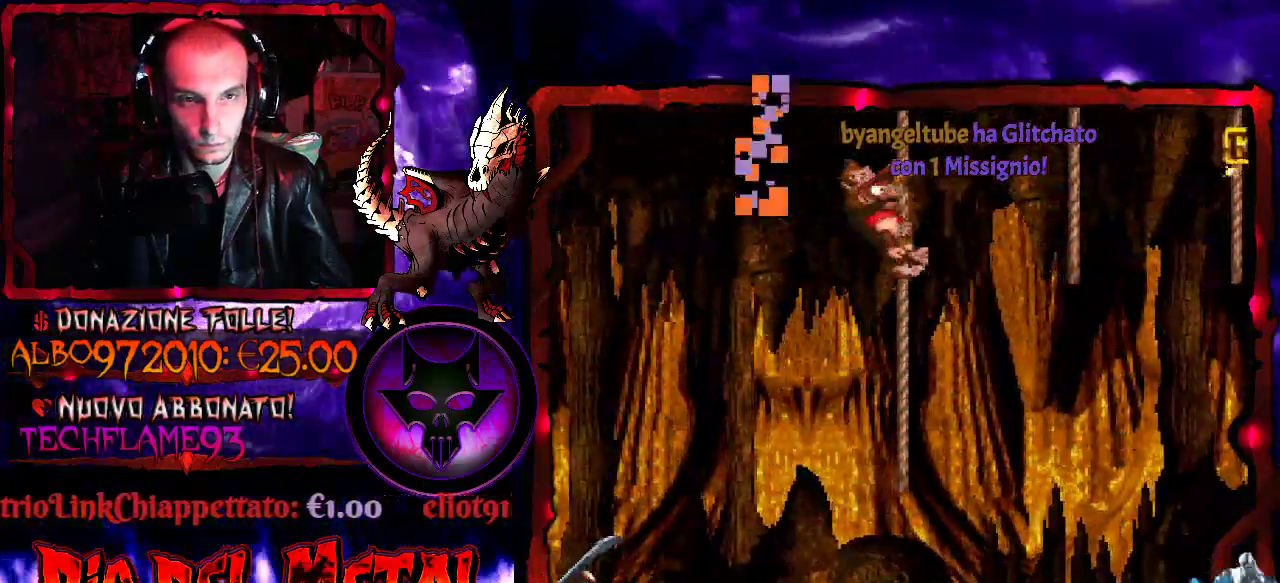
{"buttons": ["B", "Y", "DPAD_RIGHT"], "events": [[100, "DPAD_RIGHT", "down"], [400, "B", "down"]]}
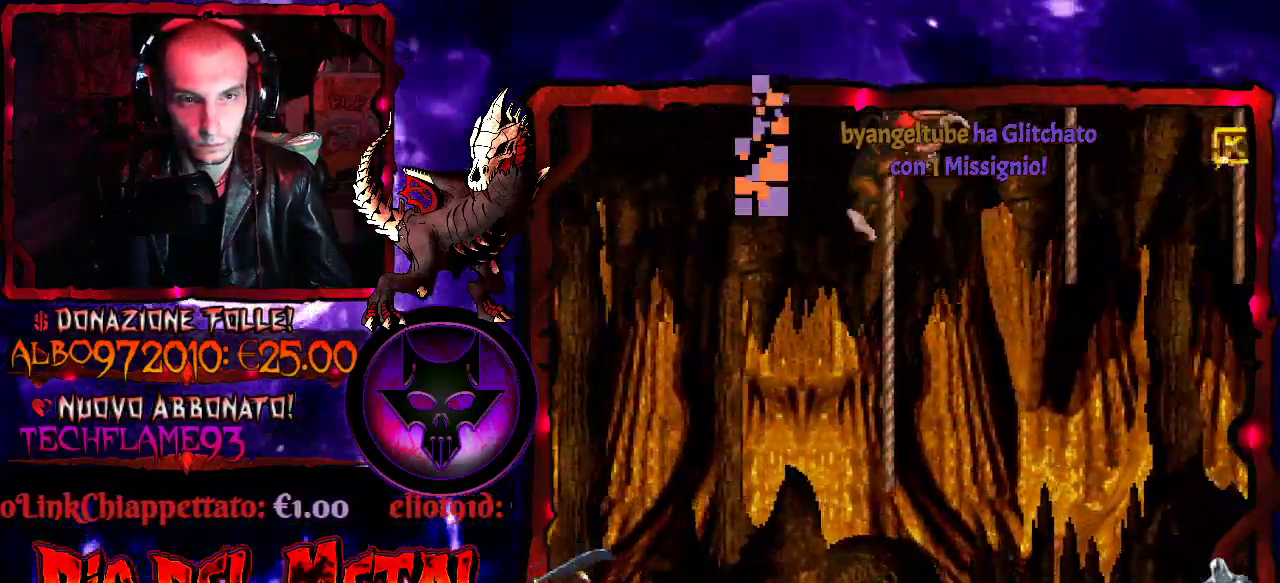
{"buttons": ["Y", "DPAD_RIGHT"], "events": [[33, "B", "up"], [333, "DPAD_RIGHT", "up"], [333, "DPAD_UP", "down"], [500, "DPAD_RIGHT", "down"], [500, "DPAD_UP", "up"]]}
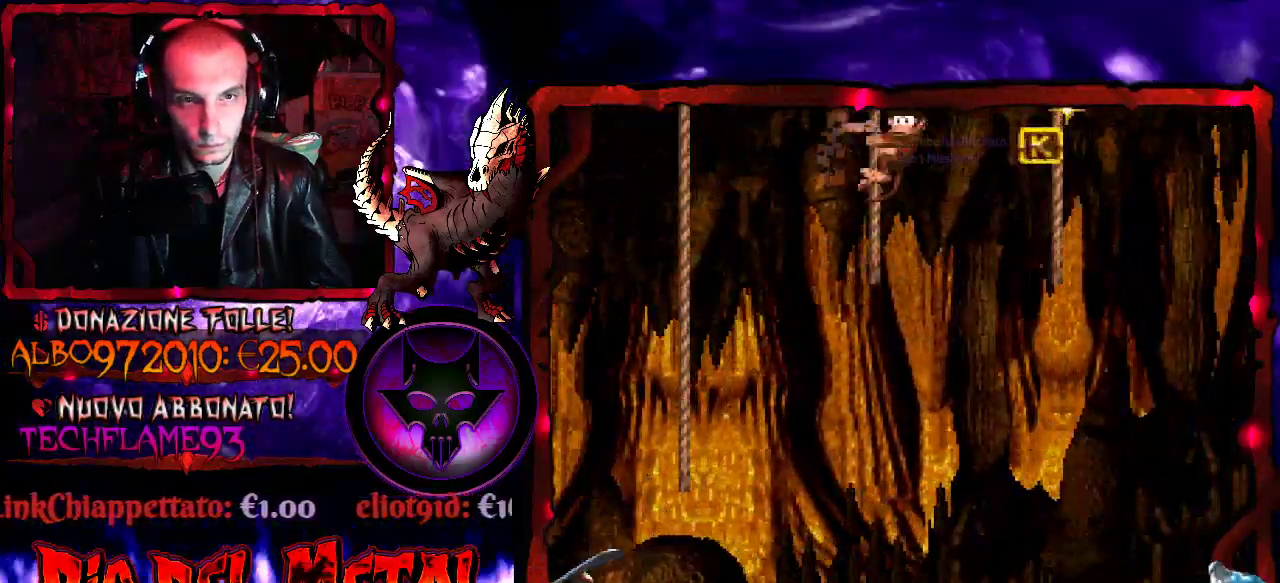
{"buttons": ["Y", "DPAD_RIGHT"], "events": [[100, "DPAD_DOWN", "down"], [167, "B", "down"], [167, "DPAD_DOWN", "up"], [300, "B", "up"]]}
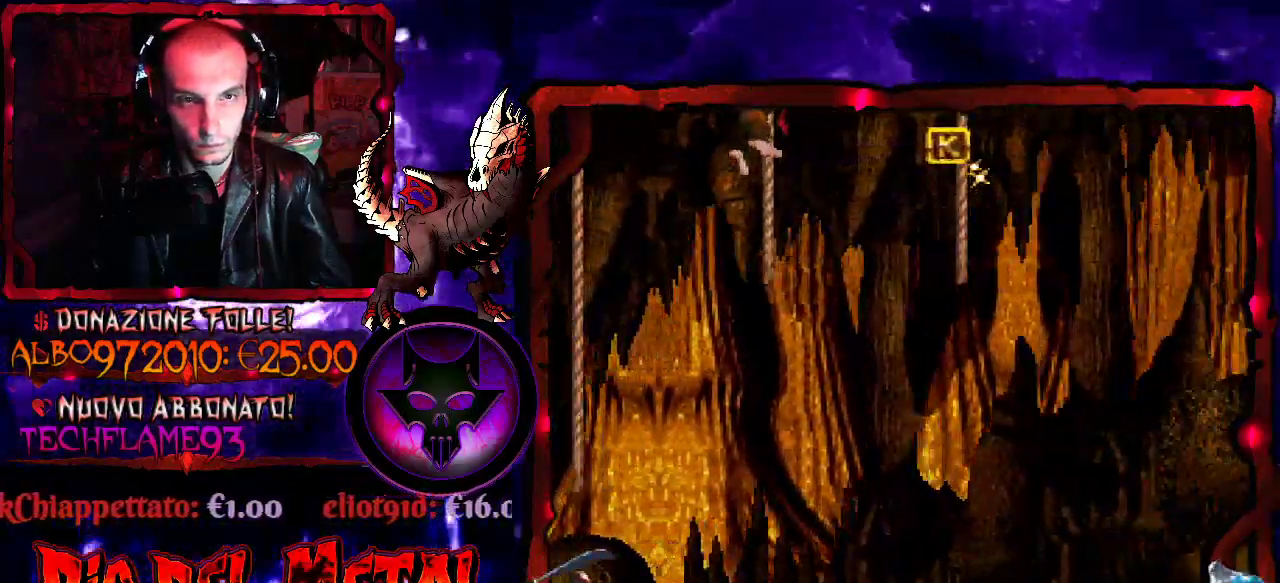
{"buttons": ["Y"], "events": [[33, "DPAD_RIGHT", "up"], [233, "DPAD_UP", "down"], [433, "DPAD_UP", "up"]]}
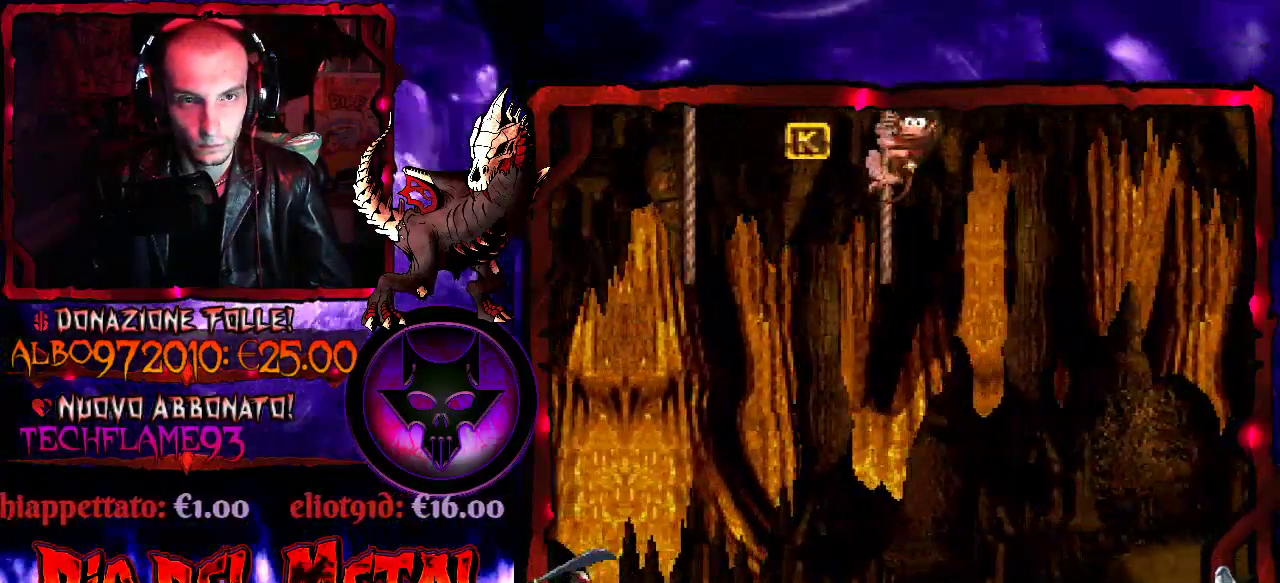
{"buttons": ["B", "Y", "DPAD_RIGHT"], "events": [[67, "DPAD_DOWN", "down"], [367, "DPAD_DOWN", "up"], [400, "B", "down"], [400, "DPAD_RIGHT", "down"]]}
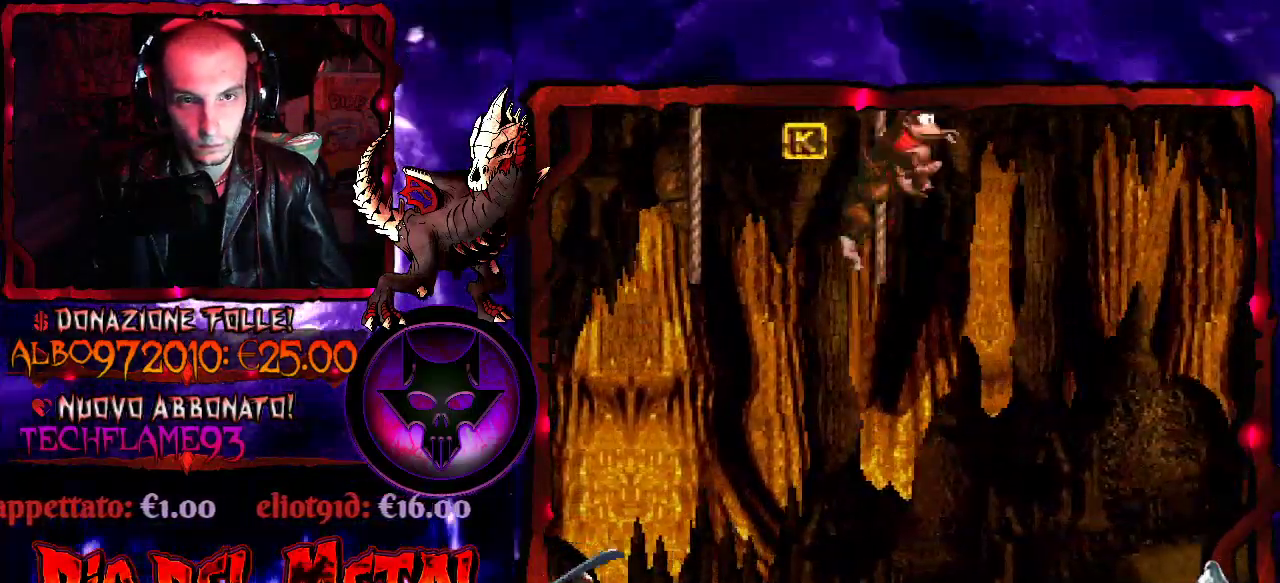
{"buttons": ["Y", "DPAD_RIGHT"], "events": [[100, "B", "up"]]}
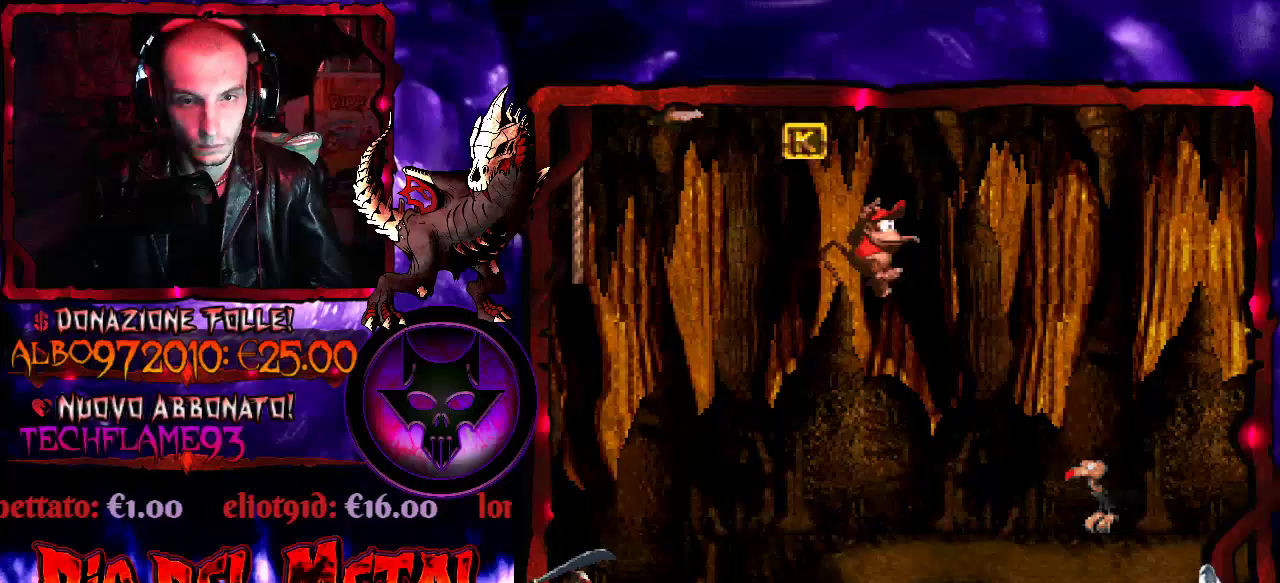
{"buttons": ["B", "Y"], "events": [[33, "DPAD_RIGHT", "up"], [367, "DPAD_LEFT", "down"], [400, "B", "down"], [500, "DPAD_LEFT", "up"]]}
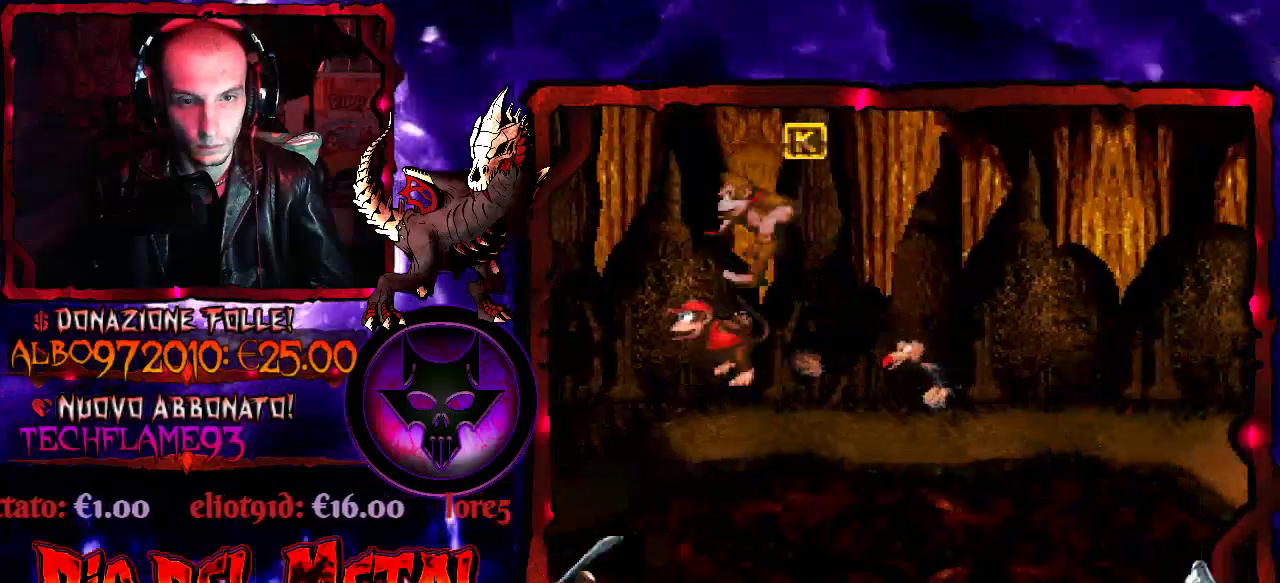
{"buttons": ["Y"], "events": [[33, "DPAD_RIGHT", "down"], [467, "B", "up"], [500, "DPAD_RIGHT", "up"]]}